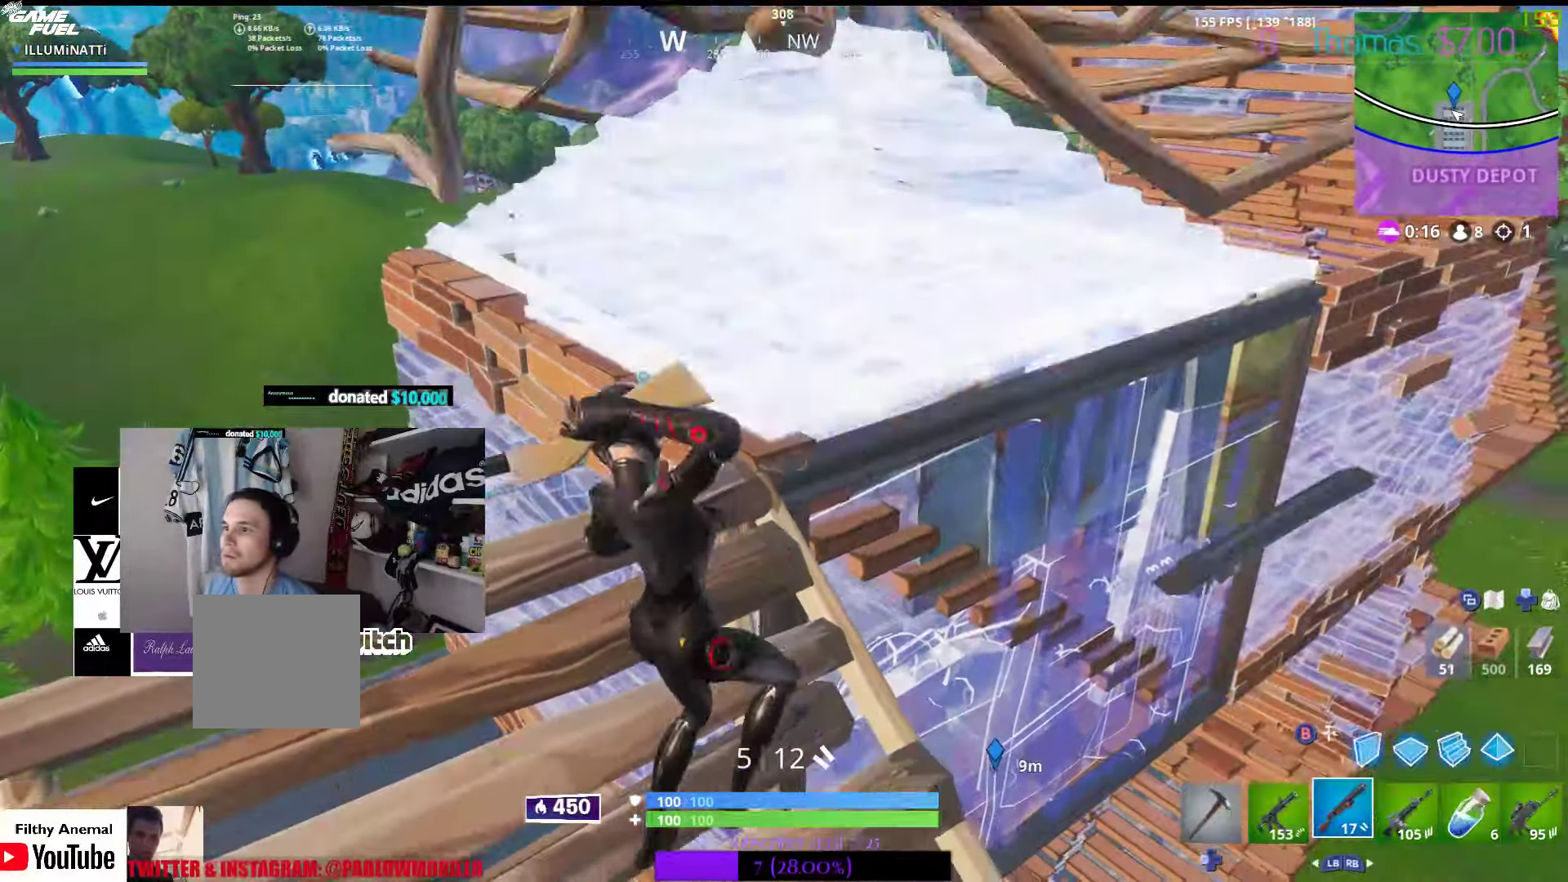
Gameplay with a controller (Xbox layout); each line is a JSON object with the inputs held at the frame after it. "events" lists button and stick changes between this image and that frame as [ms after this image, input, new state], when the widget could be followed in between. Not read: L2 R2.
{"buttons": [], "left_stick": "down-right", "right_stick": "center", "events": [[100, "left_stick", "up-right"], [250, "left_stick", "right"], [300, "Y", "down"], [367, "left_stick", "down-right"], [417, "Y", "up"]]}
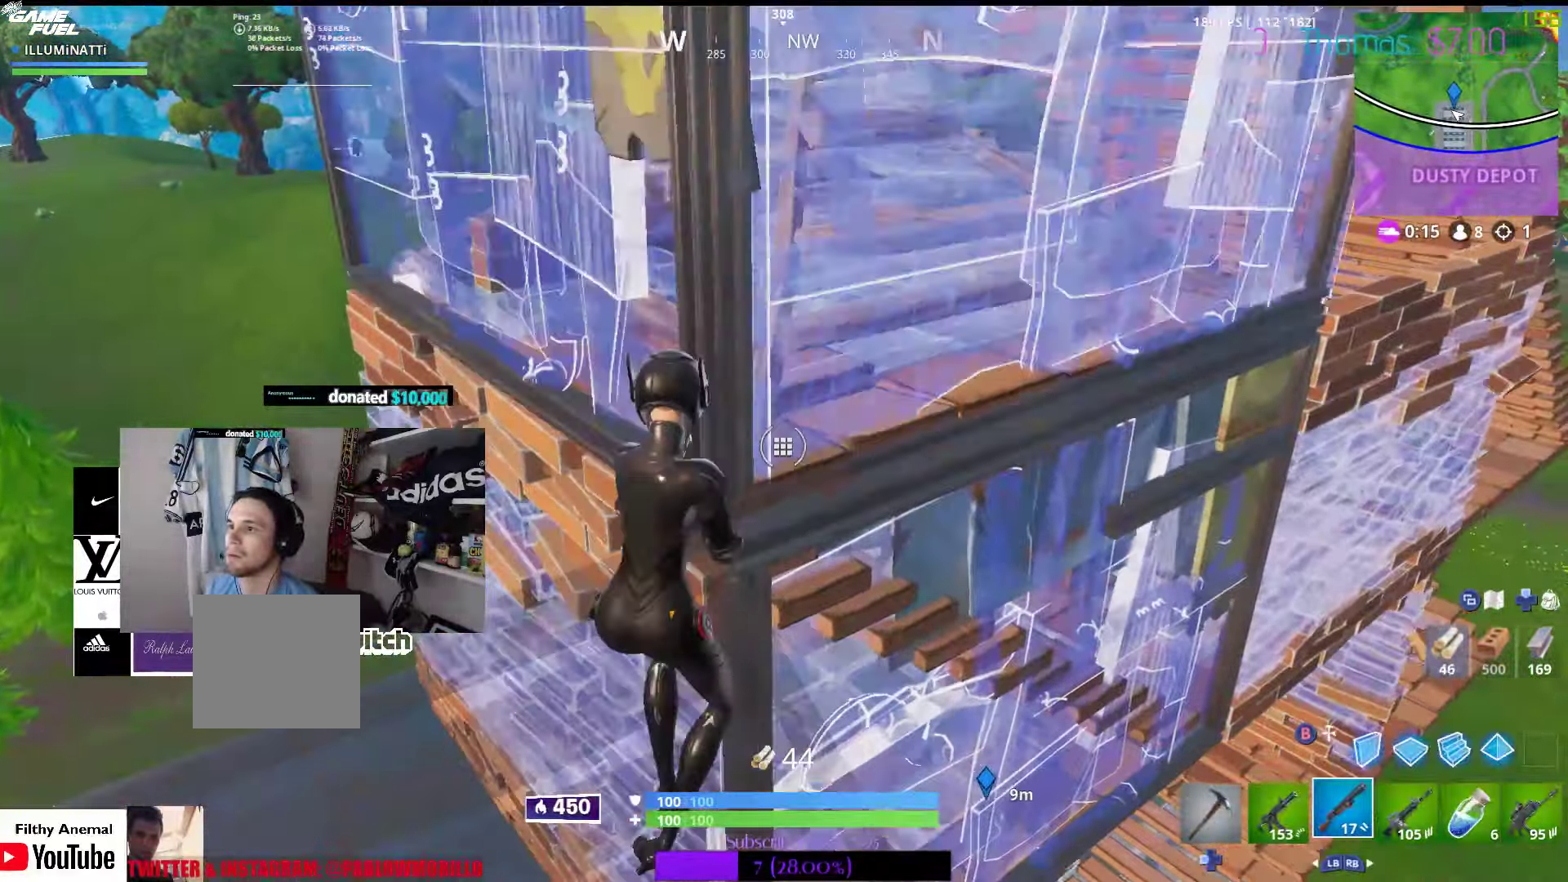
{"buttons": ["B"], "left_stick": "left", "right_stick": "center", "events": [[17, "left_stick", "left"], [184, "right_stick", "up"], [284, "right_stick", "center"], [484, "B", "down"]]}
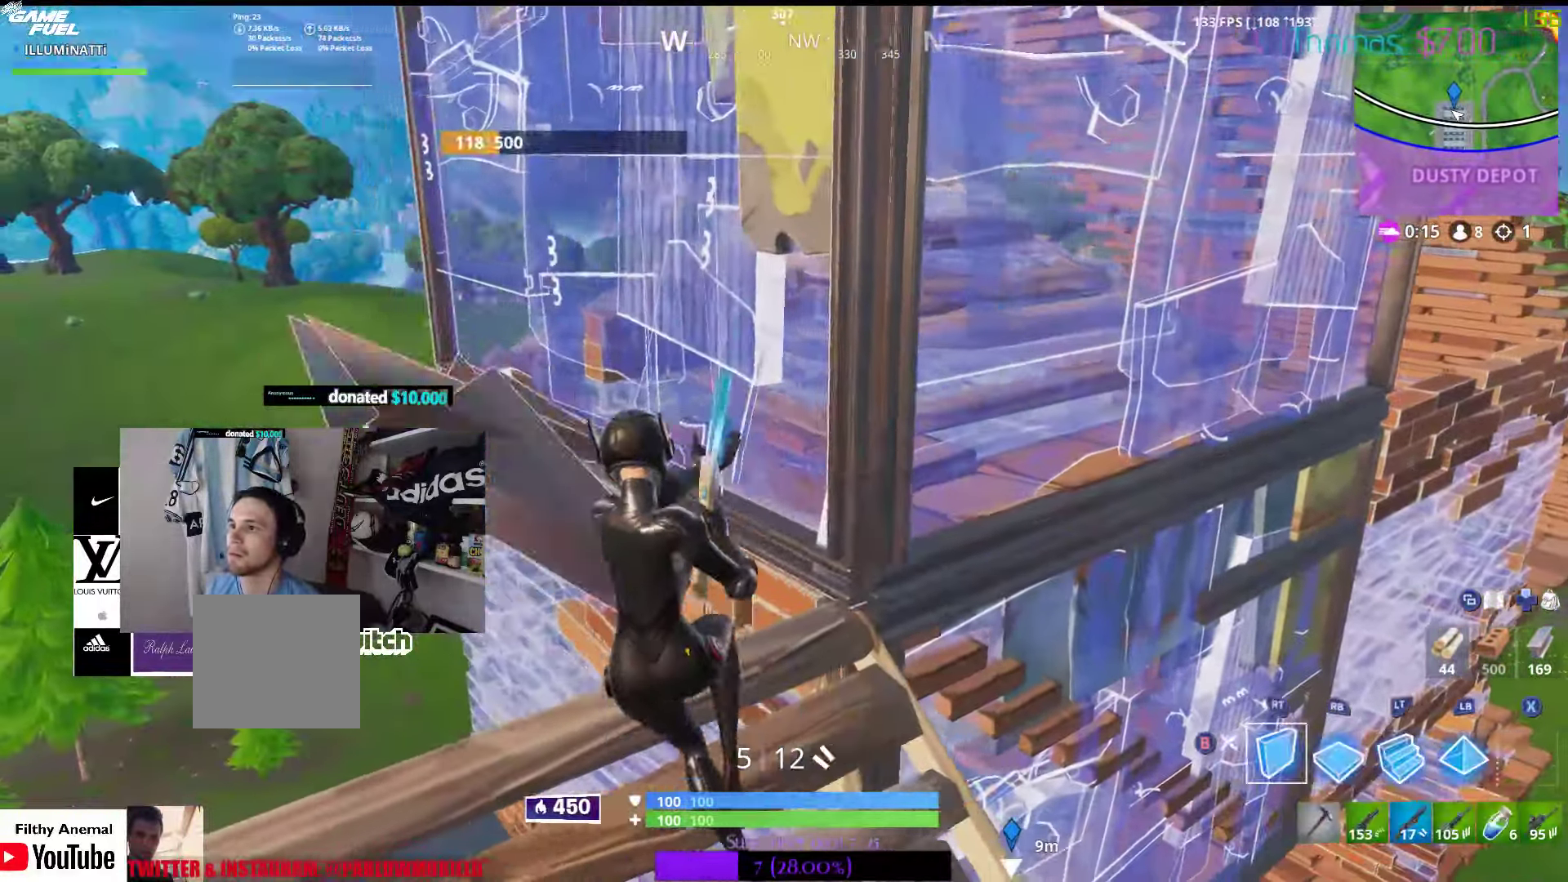
{"buttons": ["L3"], "left_stick": "up-left", "right_stick": "up", "events": [[84, "B", "up"], [167, "R1", "down"], [200, "right_stick", "up"], [234, "left_stick", "up-left"], [300, "right_stick", "center"], [367, "R1", "up"], [450, "L3", "down"], [500, "right_stick", "up"]]}
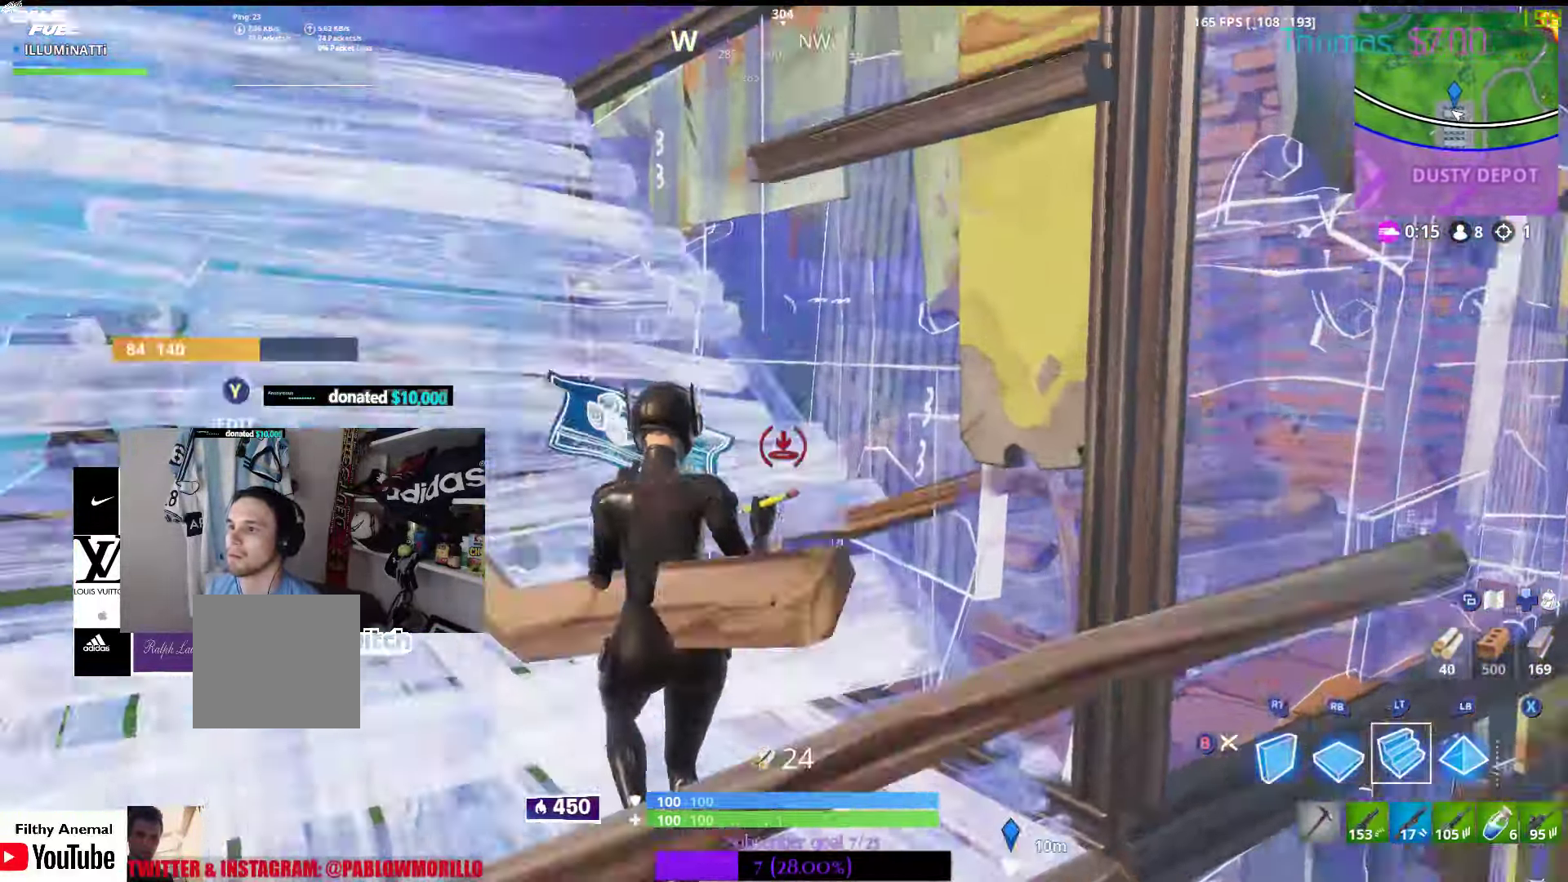
{"buttons": [], "left_stick": "up-left", "right_stick": "right", "events": [[84, "right_stick", "center"], [100, "L3", "up"], [150, "B", "down"], [234, "B", "up"], [367, "right_stick", "right"]]}
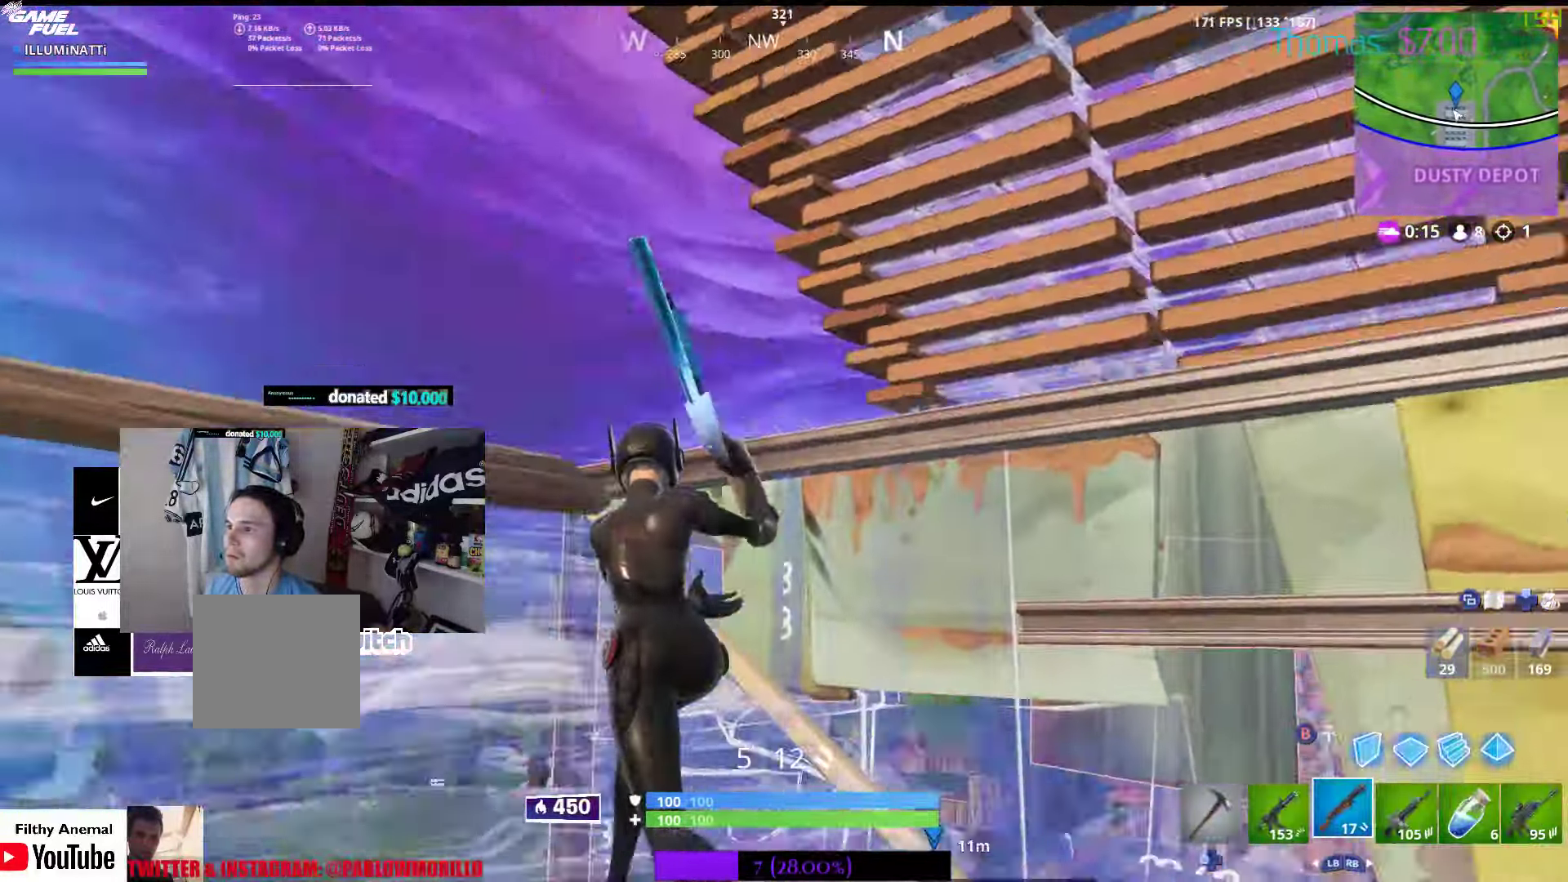
{"buttons": ["R1"], "left_stick": "up-left", "right_stick": "down-right", "events": [[50, "right_stick", "center"], [84, "B", "down"], [134, "L1", "down"], [167, "L3", "down"], [200, "B", "up"], [250, "L3", "up"], [284, "L1", "up"], [317, "right_stick", "down-right"], [434, "R1", "down"]]}
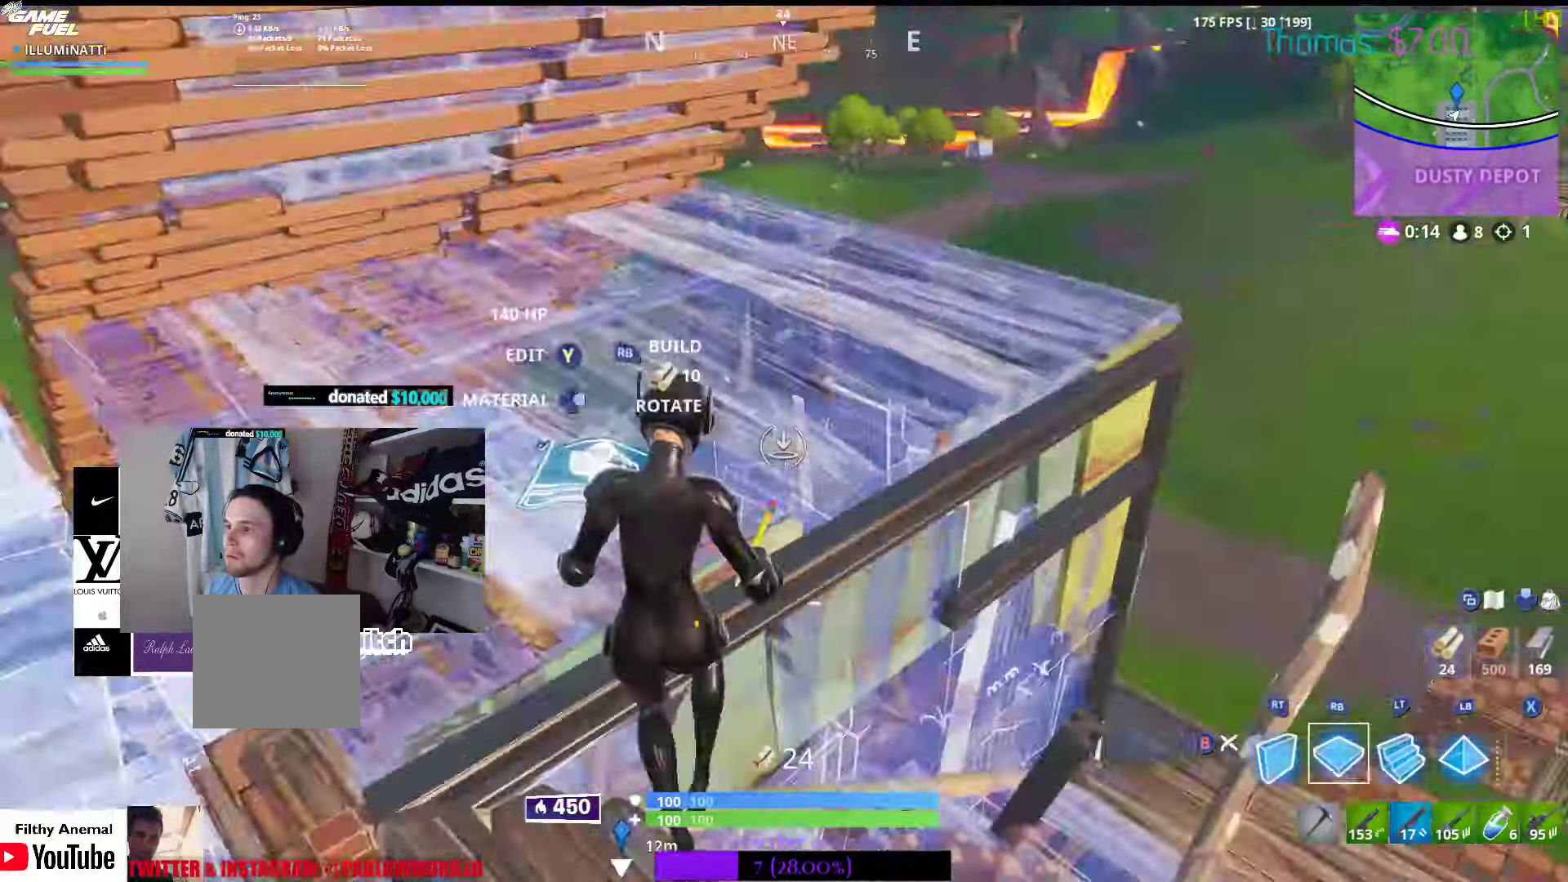
{"buttons": ["L1", "L3"], "left_stick": "up", "right_stick": "center", "events": [[33, "left_stick", "center"], [66, "right_stick", "center"], [100, "left_stick", "down"], [150, "right_stick", "left"], [333, "left_stick", "up-right"], [350, "right_stick", "center"], [483, "L1", "down"], [483, "L3", "down"], [500, "R1", "up"], [500, "left_stick", "up"]]}
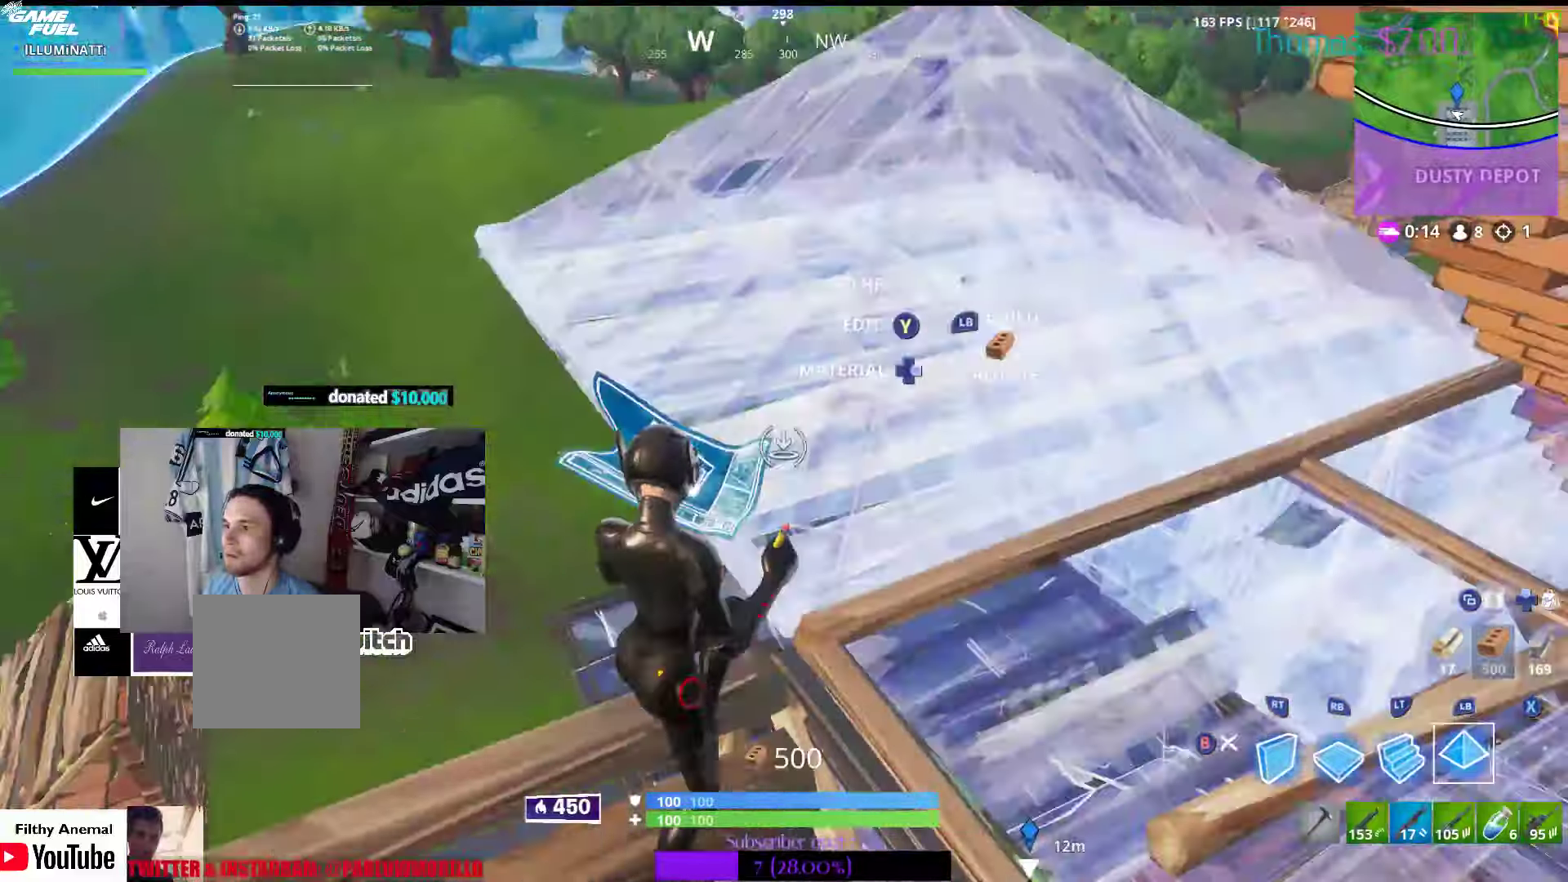
{"buttons": [], "left_stick": "down", "right_stick": "center", "events": [[100, "L3", "up"], [116, "L1", "up"], [133, "left_stick", "right"], [150, "B", "down"], [283, "B", "up"], [366, "left_stick", "down"]]}
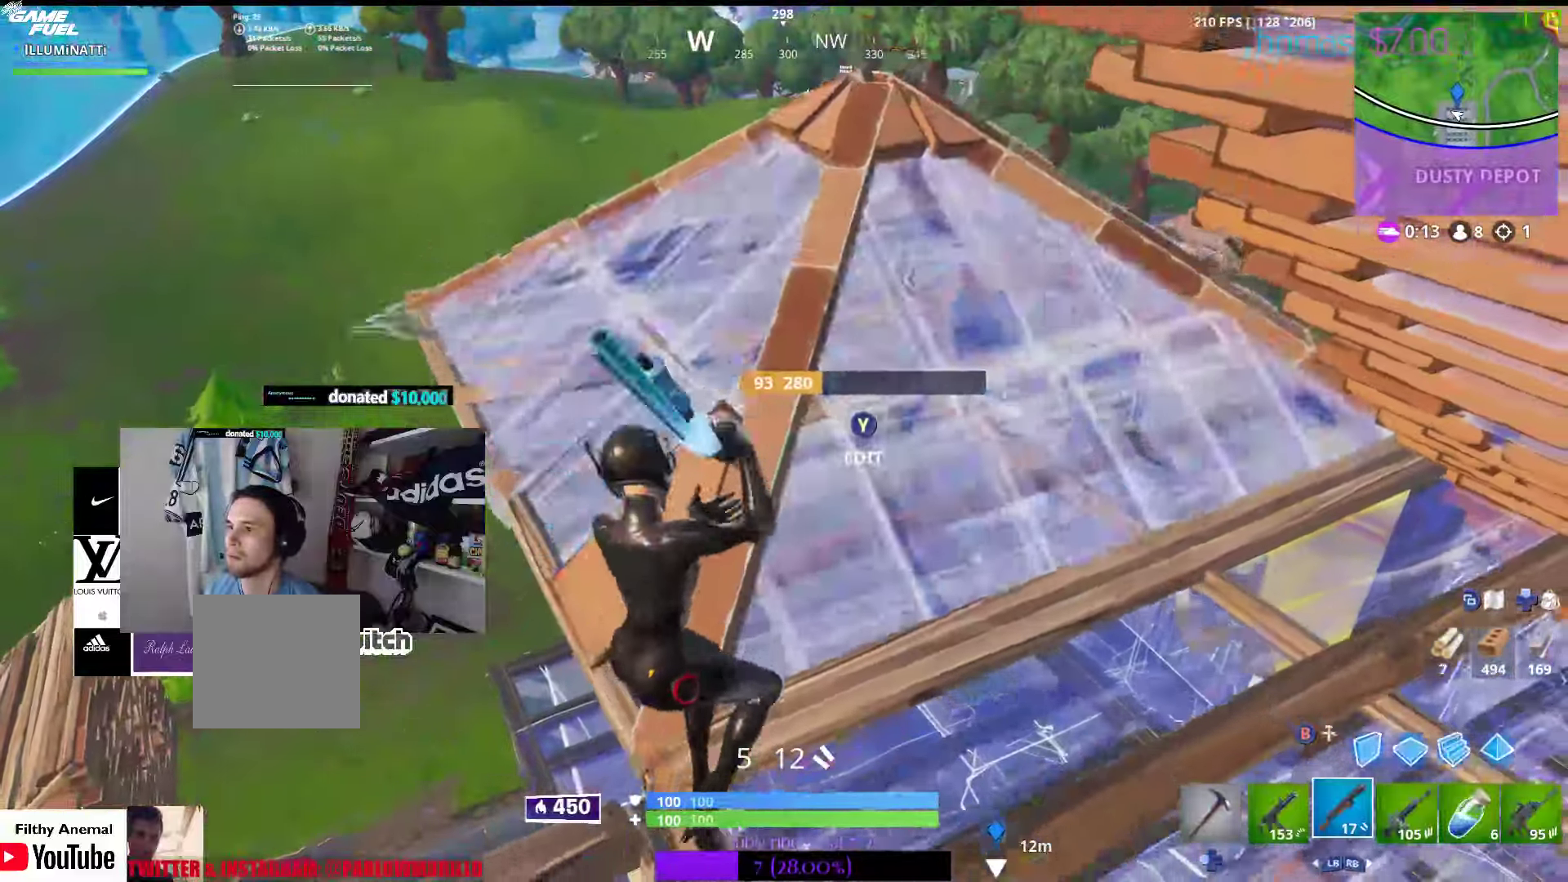
{"buttons": [], "left_stick": "down-left", "right_stick": "center", "events": [[33, "Y", "down"], [150, "Y", "up"], [200, "left_stick", "left"], [350, "right_stick", "right"], [366, "left_stick", "down-left"], [450, "right_stick", "center"]]}
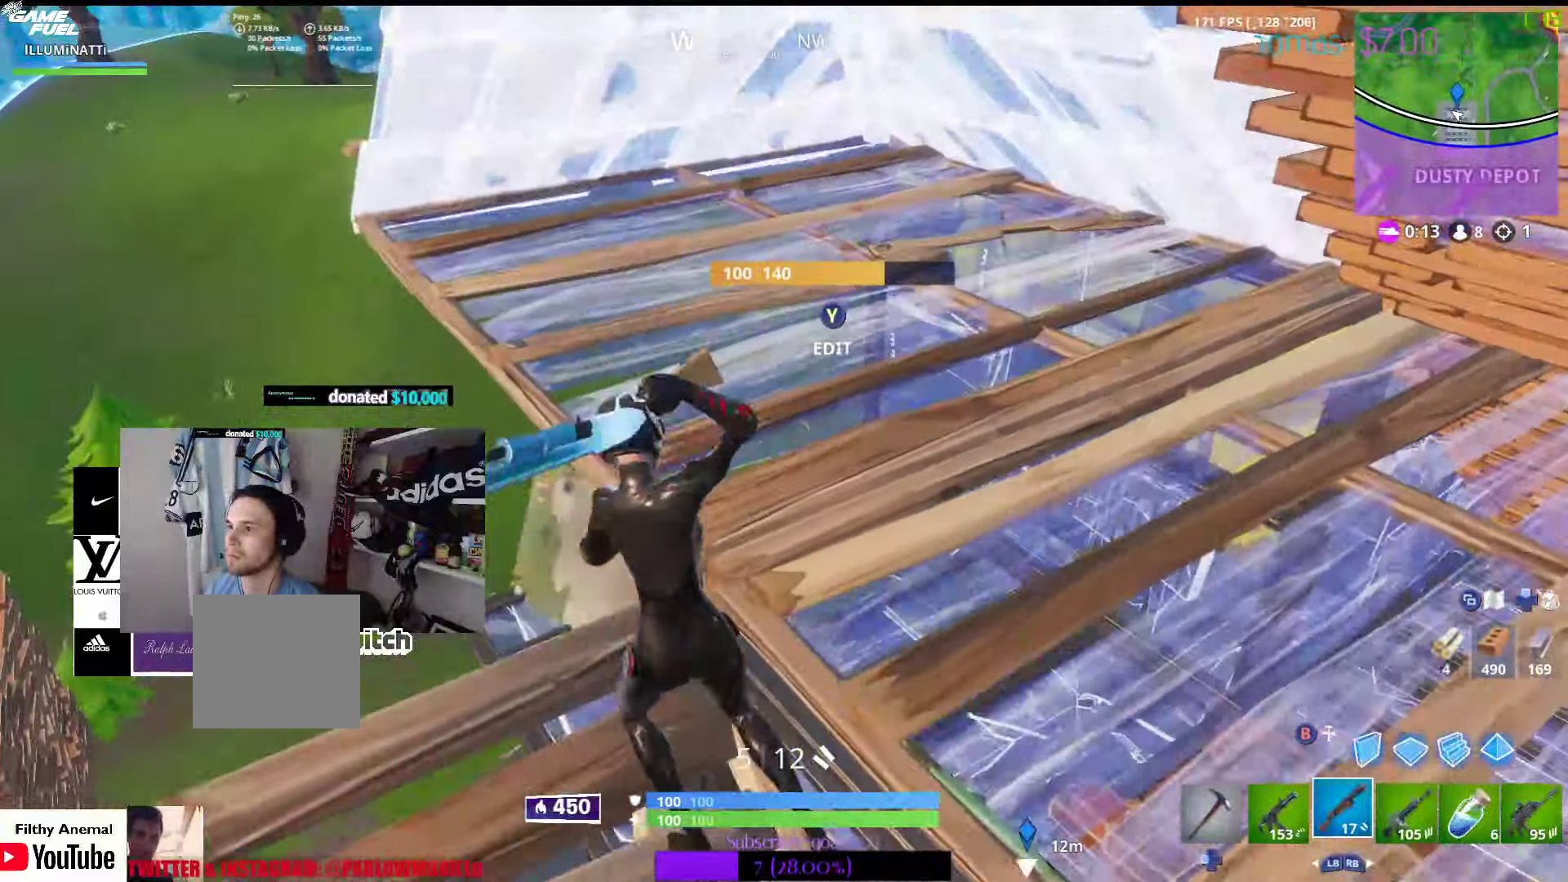
{"buttons": [], "left_stick": "right", "right_stick": "down", "events": [[16, "left_stick", "down-right"], [150, "right_stick", "right"], [200, "left_stick", "up-left"], [233, "right_stick", "center"], [333, "right_stick", "right"], [366, "left_stick", "down"], [500, "left_stick", "right"], [500, "right_stick", "down"]]}
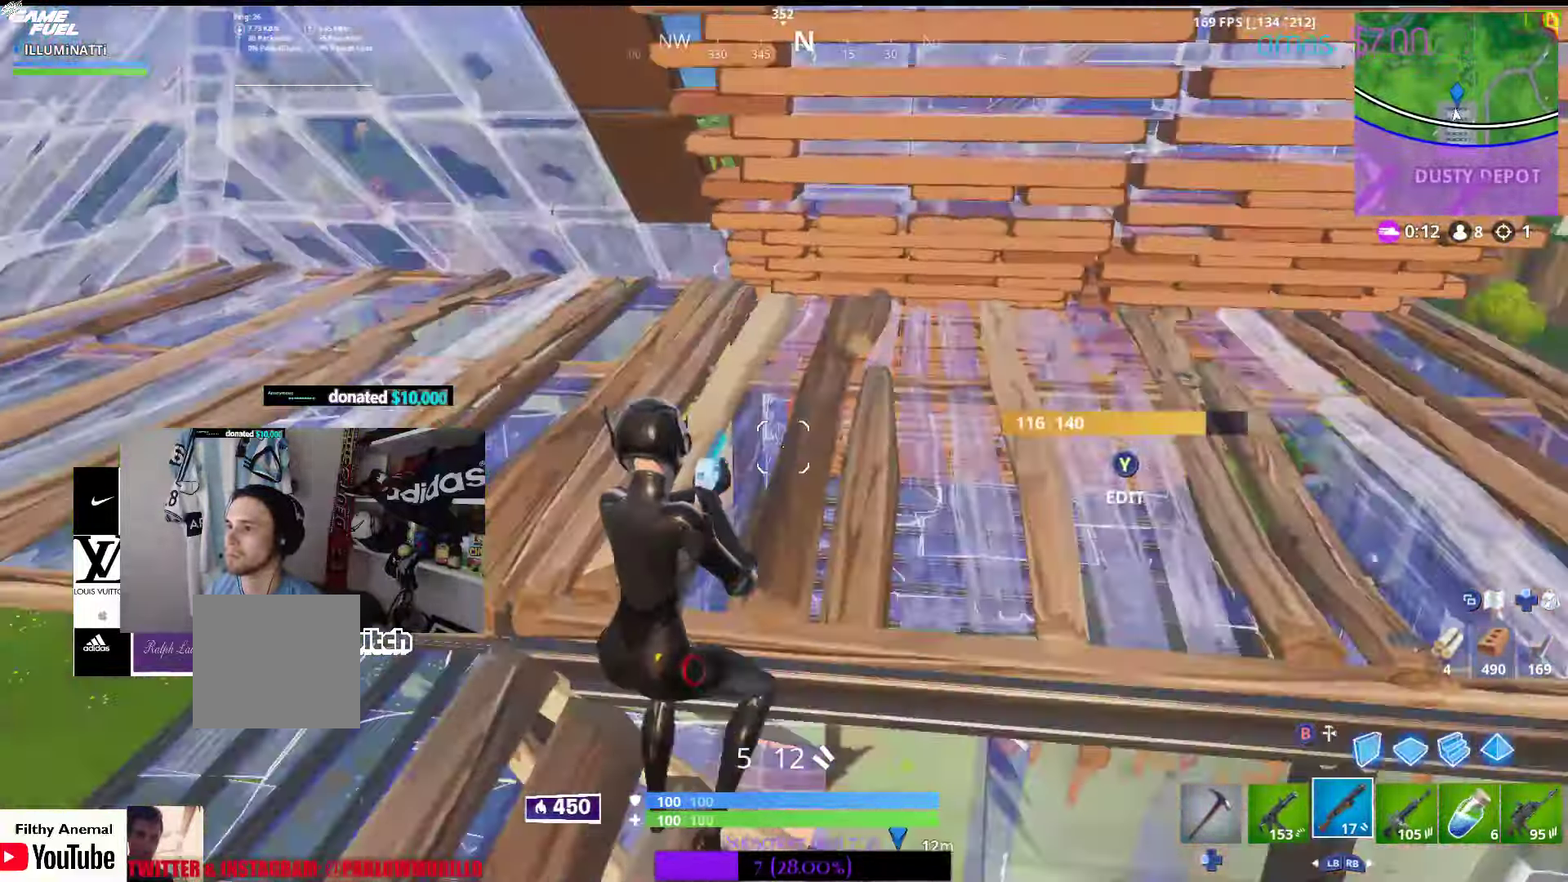
{"buttons": ["R1"], "left_stick": "right", "right_stick": "right", "events": [[50, "right_stick", "center"], [83, "B", "down"], [183, "B", "up"], [283, "right_stick", "right"], [316, "R1", "down"]]}
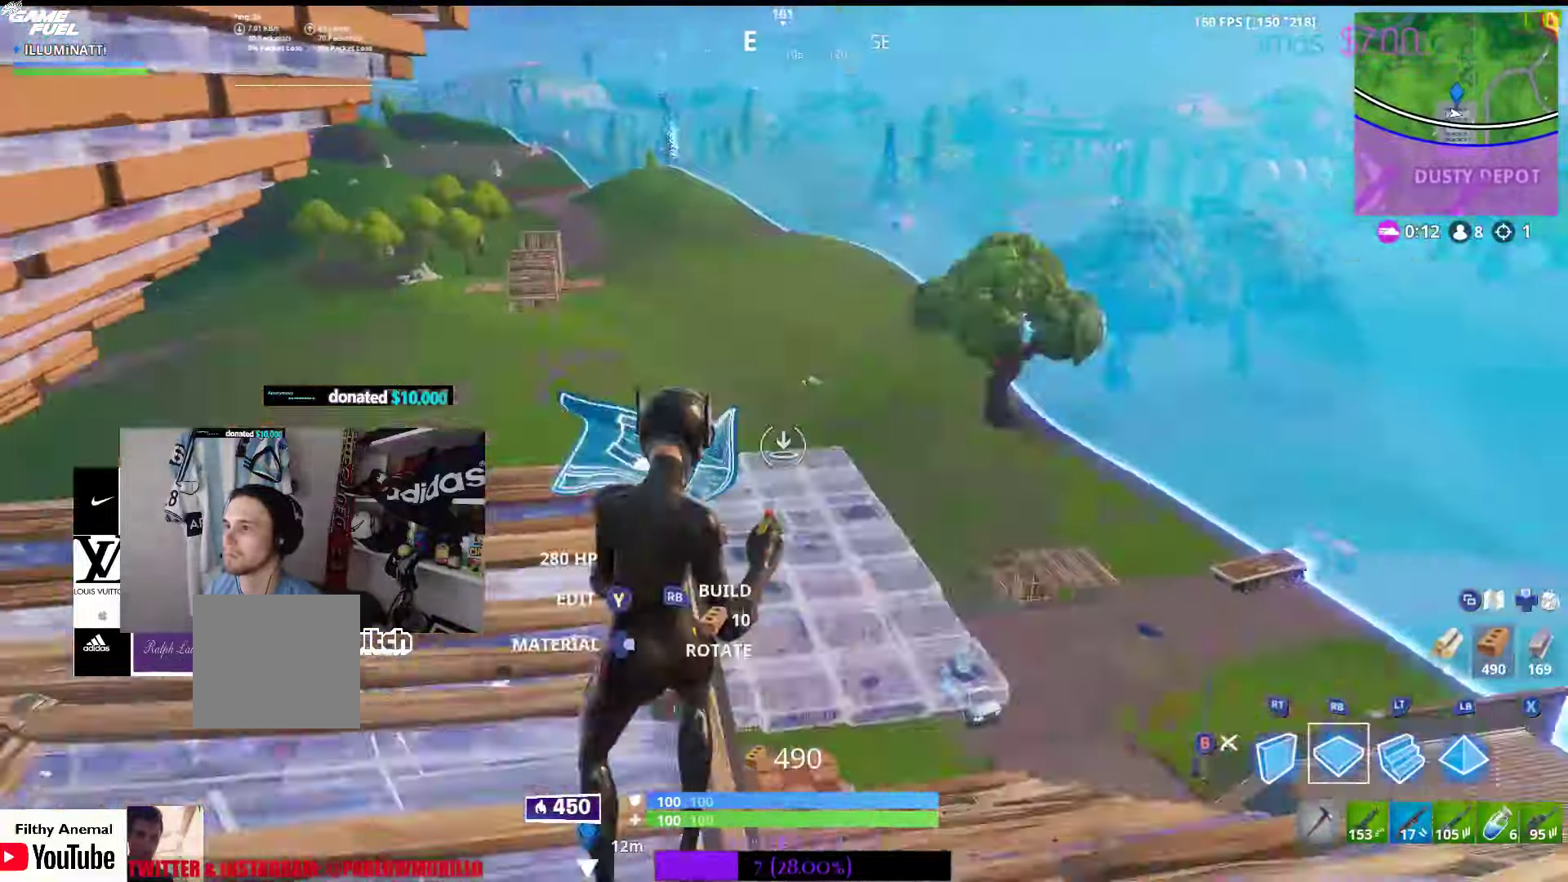
{"buttons": [], "left_stick": "right", "right_stick": "center", "events": [[33, "R1", "up"], [33, "right_stick", "center"], [50, "left_stick", "up-left"], [66, "L1", "down"], [133, "right_stick", "up-left"], [166, "R1", "down"], [216, "L1", "up"], [266, "L1", "down"], [266, "left_stick", "up-right"], [266, "right_stick", "center"], [316, "R1", "up"], [383, "B", "down"], [383, "L1", "up"], [383, "left_stick", "right"], [500, "B", "up"]]}
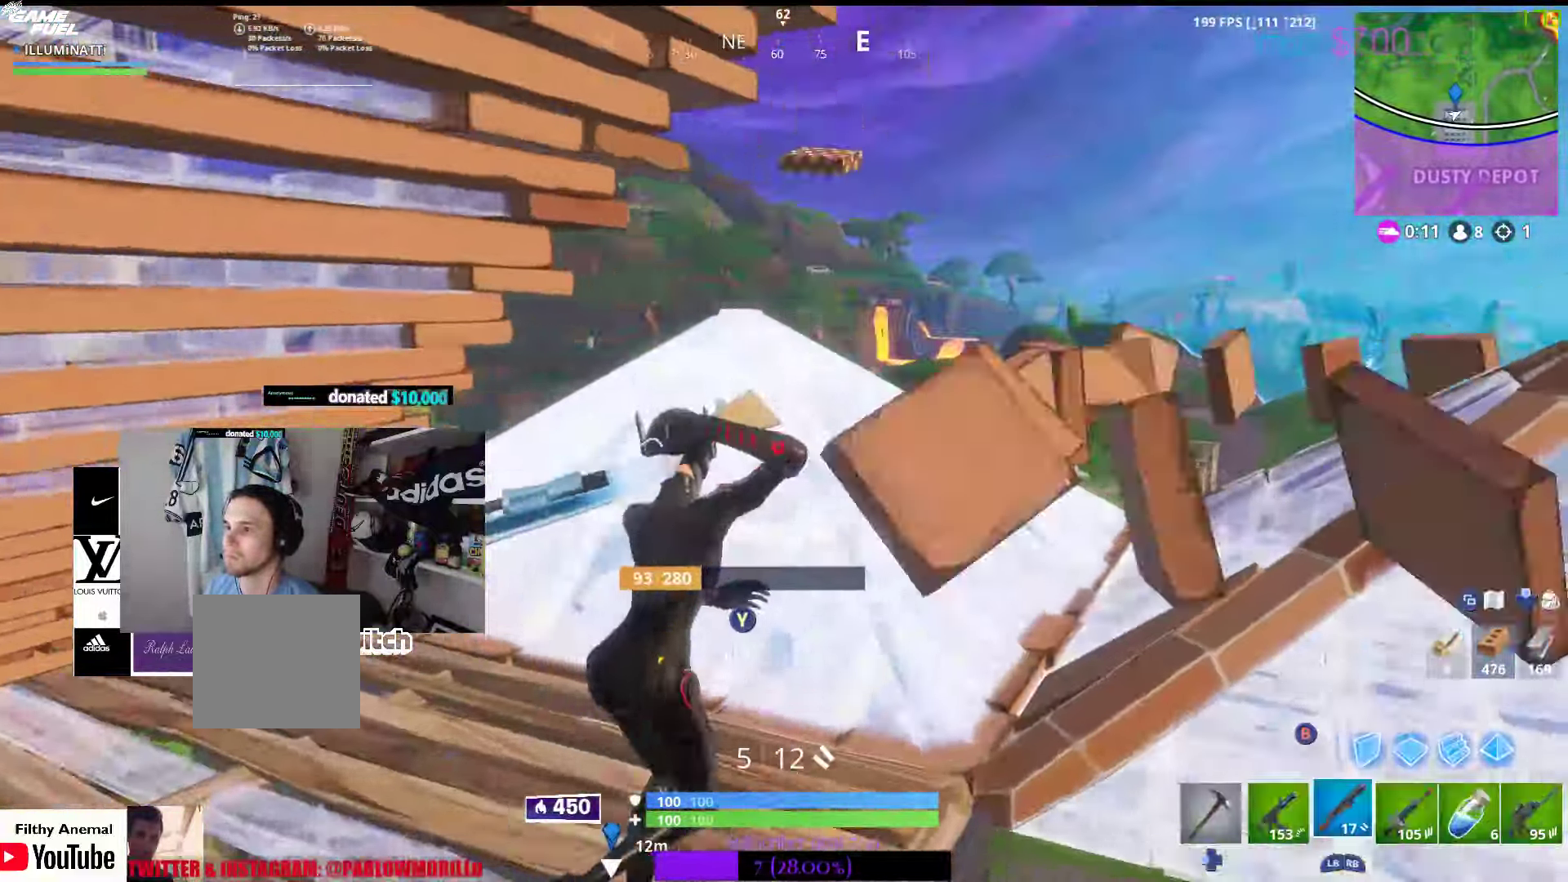
{"buttons": [], "left_stick": "center", "right_stick": "center", "events": [[50, "right_stick", "down-left"], [133, "right_stick", "left"], [266, "right_stick", "center"], [350, "B", "down"], [400, "left_stick", "center"], [450, "B", "up"]]}
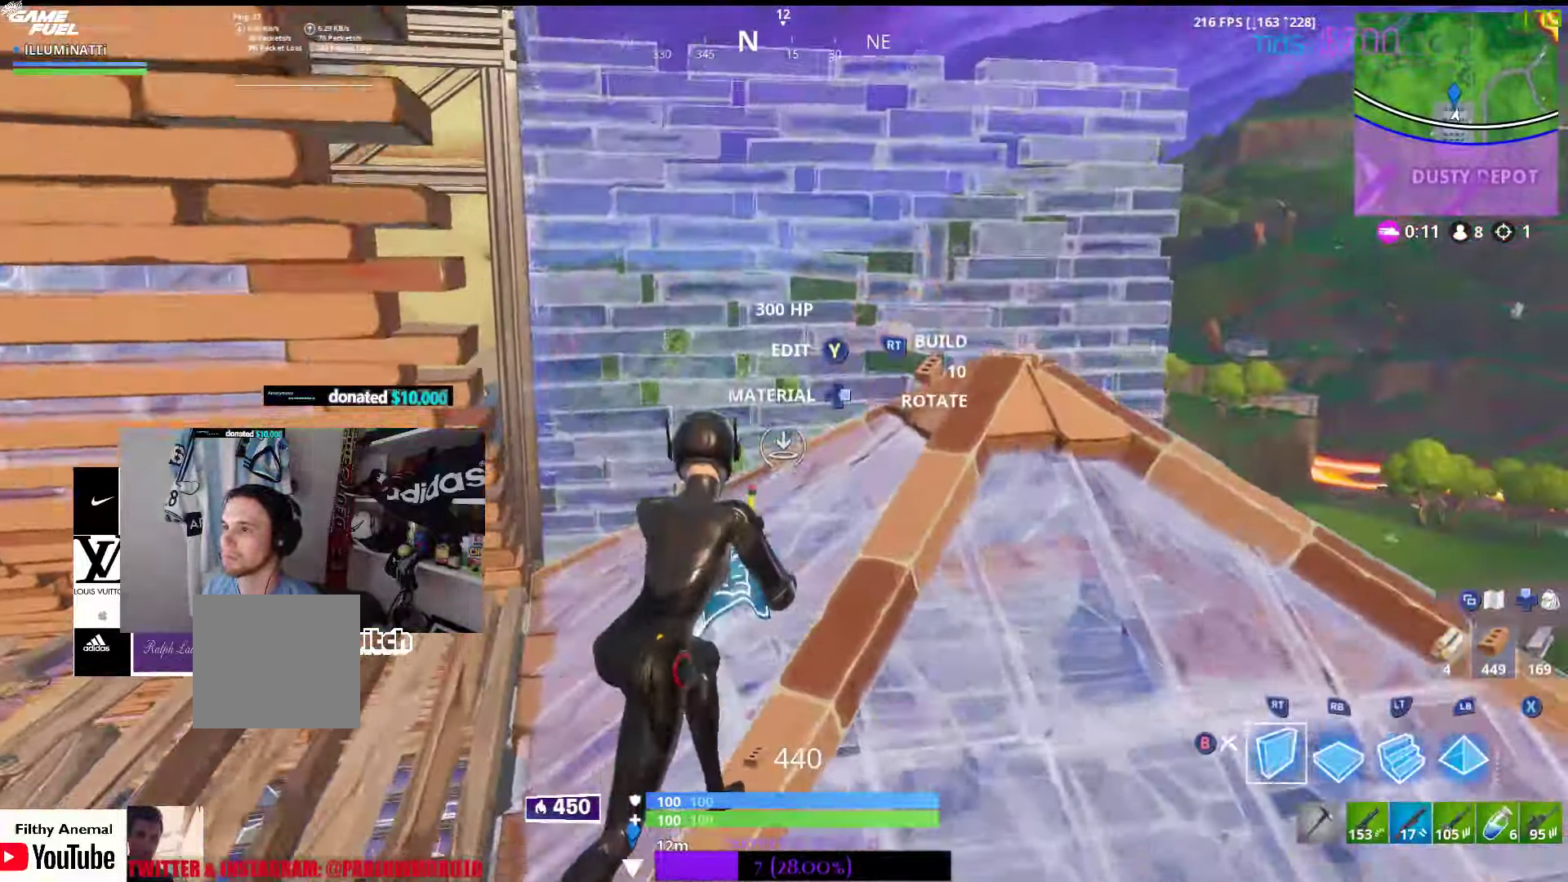
{"buttons": [], "left_stick": "down-right", "right_stick": "center", "events": [[33, "R1", "down"], [33, "right_stick", "down-left"], [166, "right_stick", "center"], [266, "A", "down"], [333, "left_stick", "down"], [366, "R1", "up"], [383, "A", "up"], [416, "left_stick", "down-right"]]}
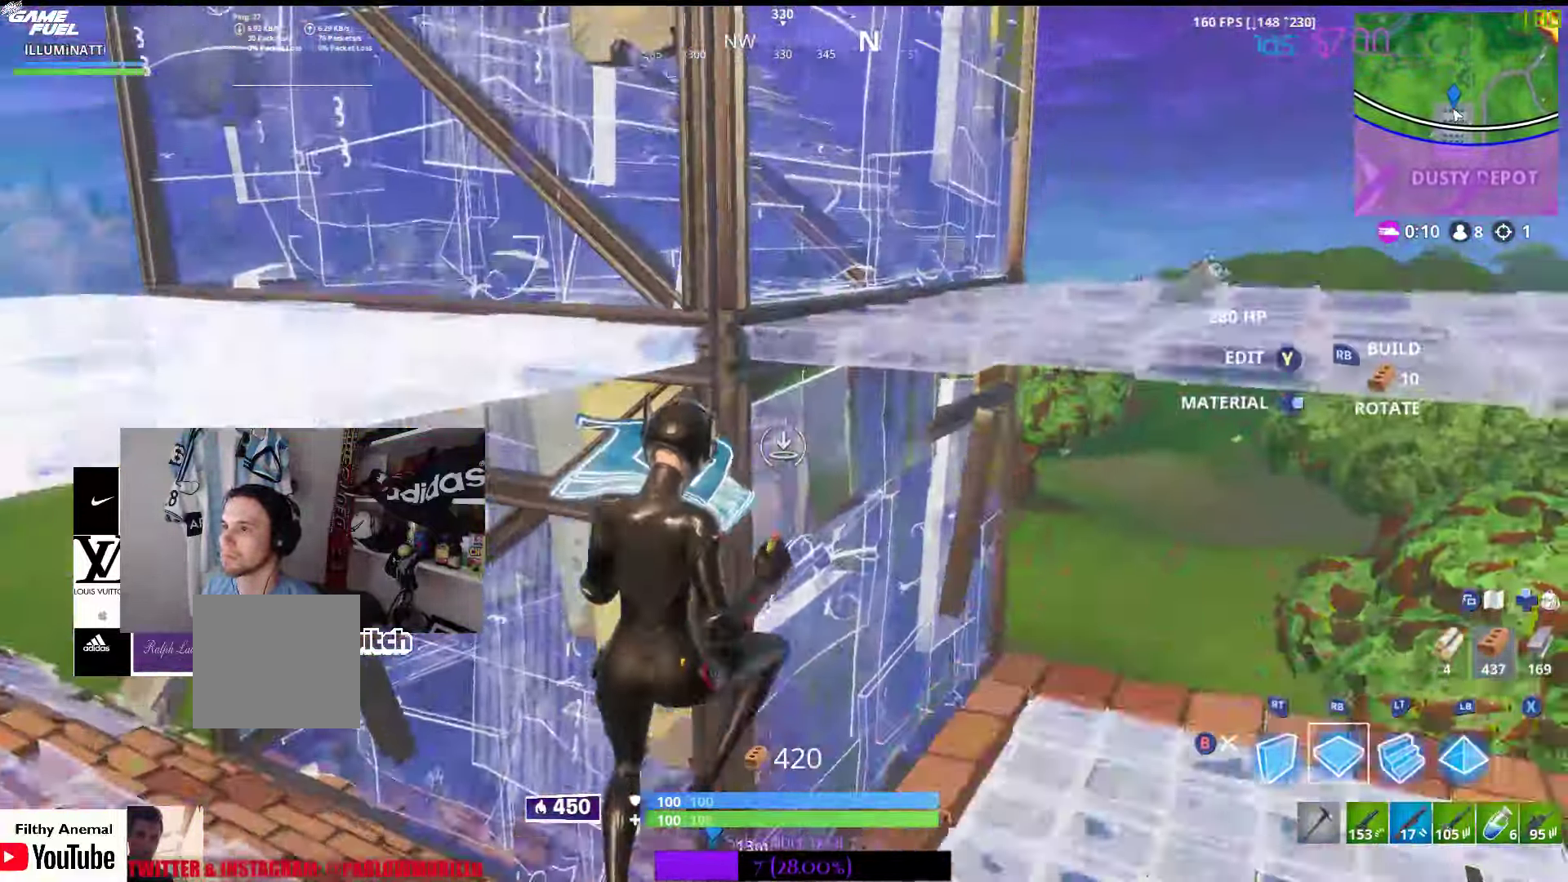
{"buttons": [], "left_stick": "right", "right_stick": "center", "events": [[16, "right_stick", "up-left"], [33, "R1", "down"], [116, "left_stick", "right"], [150, "right_stick", "center"], [200, "R1", "up"], [416, "B", "down"], [500, "B", "up"]]}
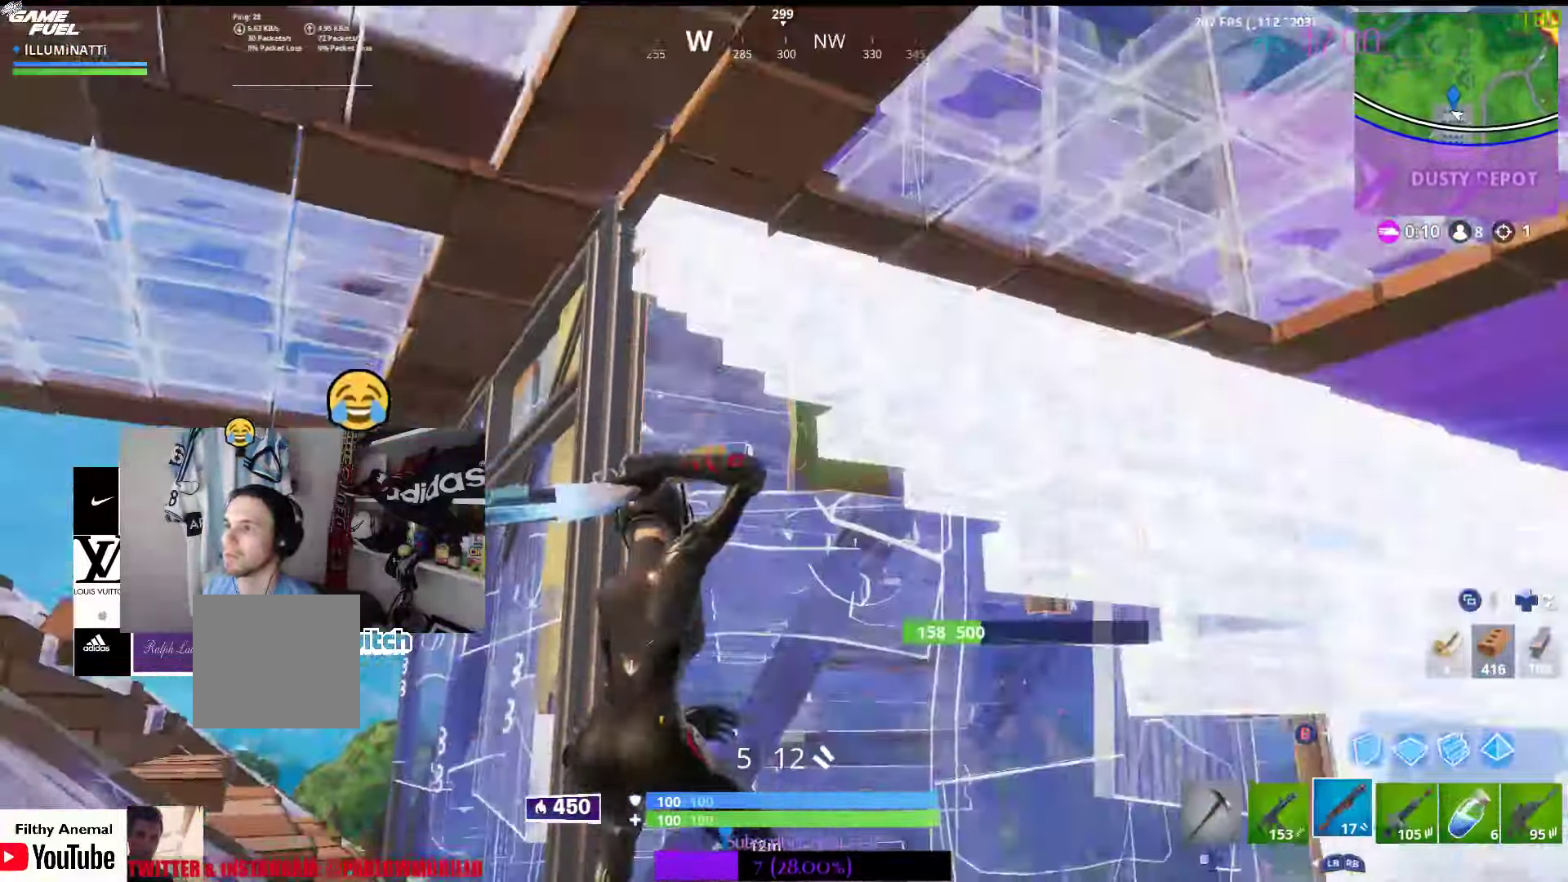
{"buttons": [], "left_stick": "left", "right_stick": "left", "events": [[66, "left_stick", "center"], [100, "right_stick", "down-left"], [116, "left_stick", "left"], [183, "right_stick", "down"], [450, "right_stick", "left"]]}
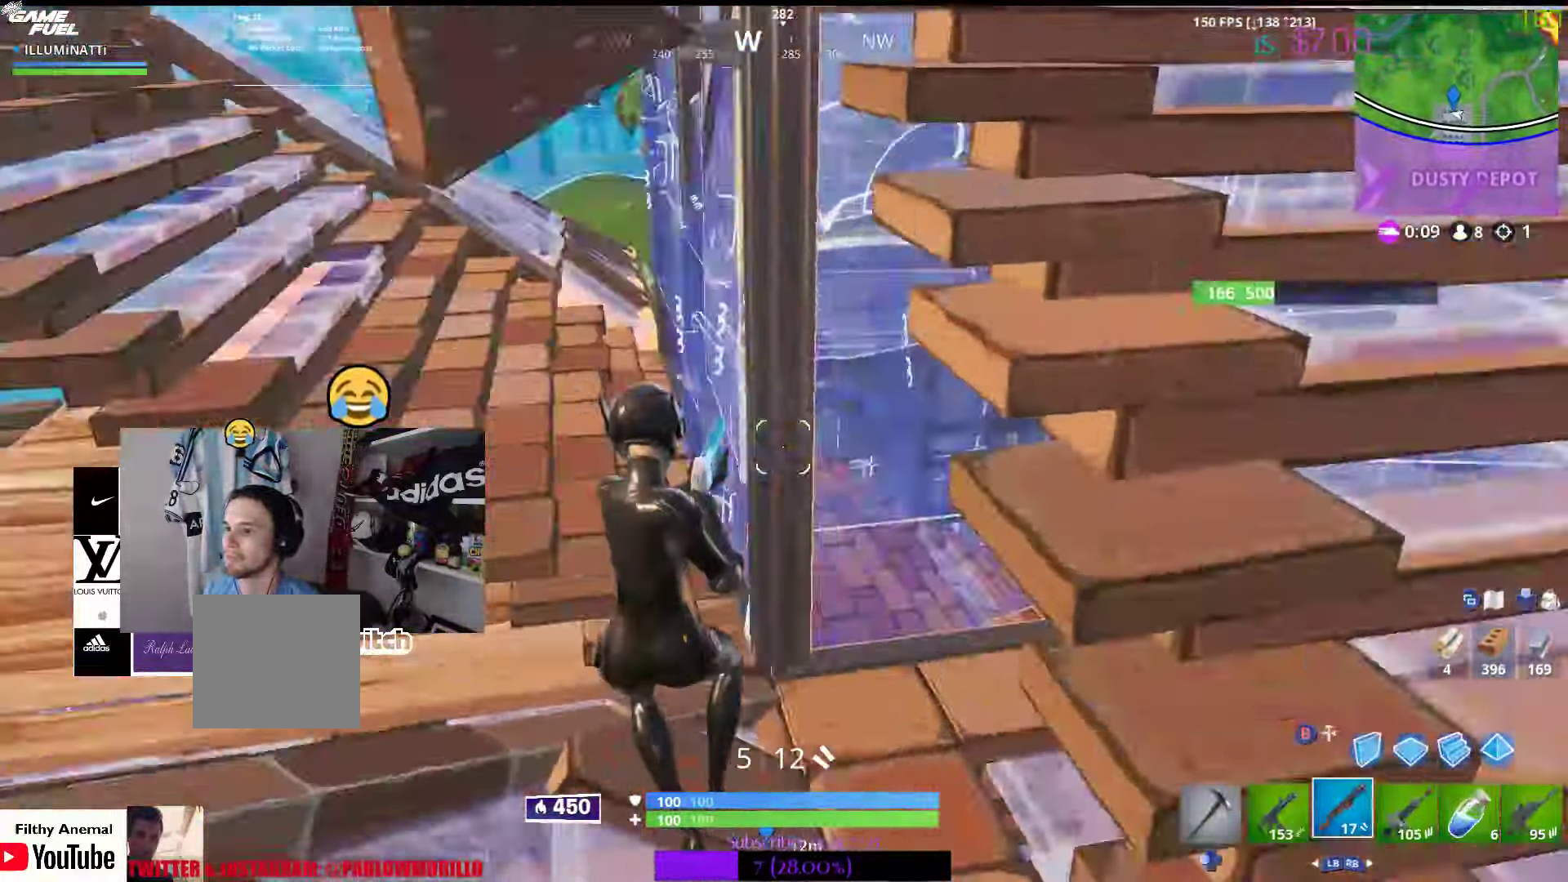
{"buttons": [], "left_stick": "up-left", "right_stick": "down", "events": [[167, "right_stick", "center"], [250, "left_stick", "up-left"], [433, "right_stick", "down"]]}